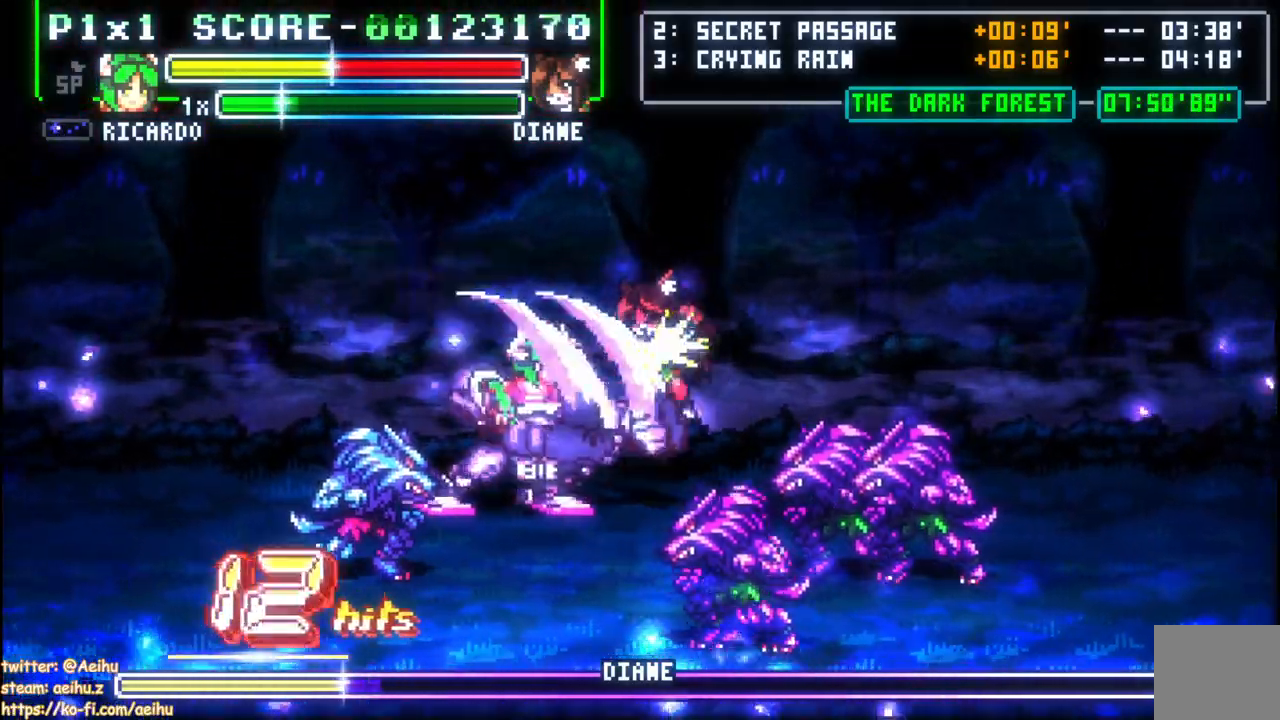
Gameplay with a controller (PlayStation layout); each line is a JSON object with the inputs held at the frame after it. "events" lists button and stick changes between this image and that frame as [ms after this image, input, new state], when the widget could be followed in between. Not read: left_stick right_stick.
{"buttons": ["DPAD_RIGHT"], "events": [[67, "CIRCLE", "down"], [200, "CIRCLE", "up"]]}
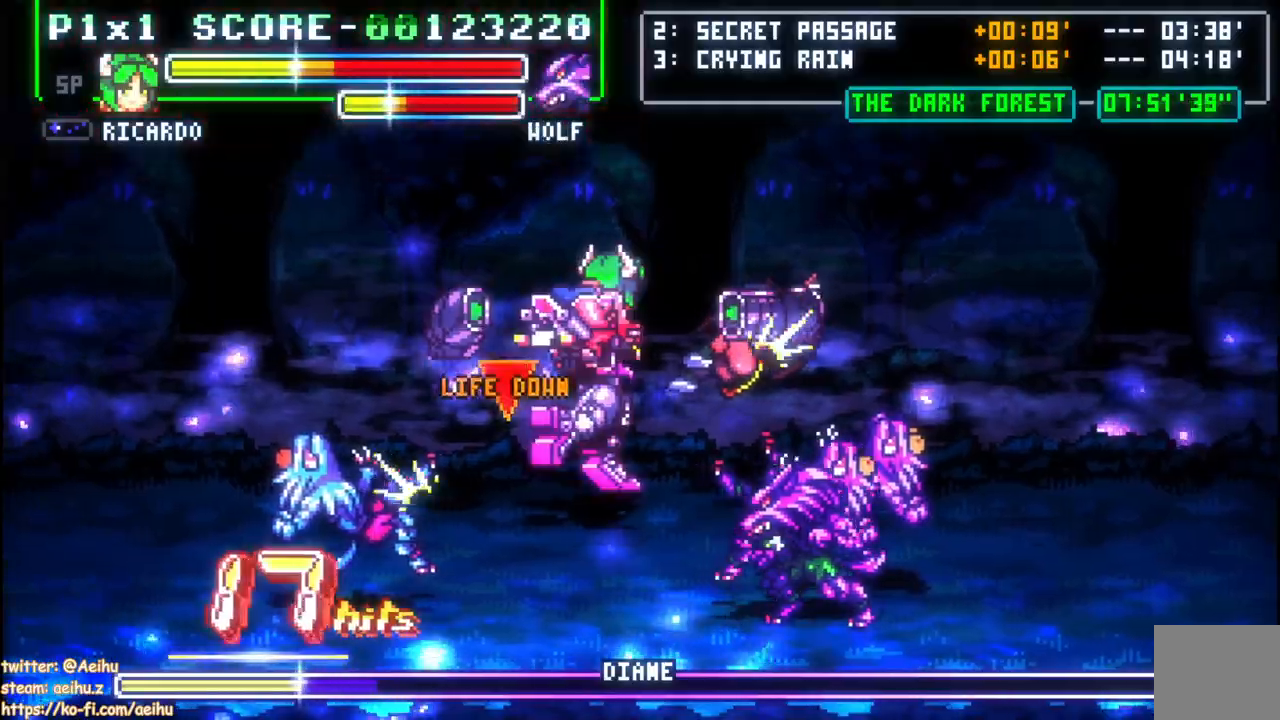
{"buttons": ["DPAD_RIGHT"], "events": []}
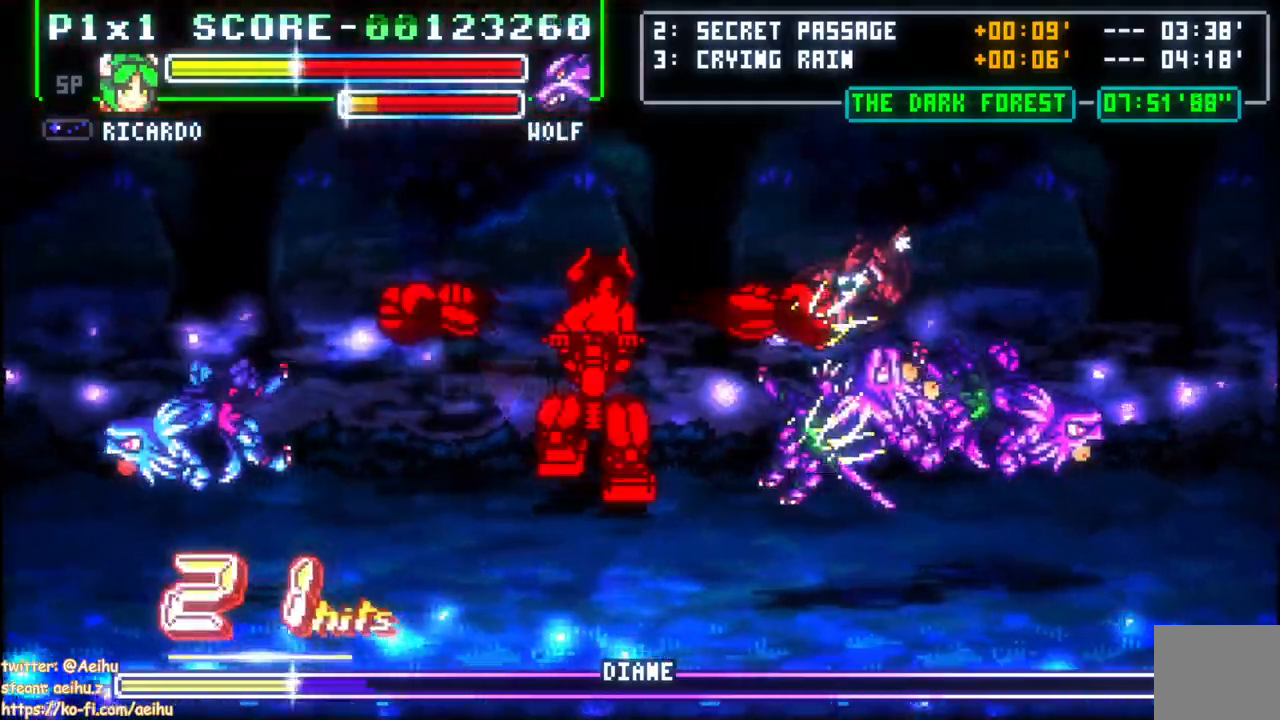
{"buttons": ["DPAD_RIGHT"], "events": [[250, "DPAD_RIGHT", "up"], [317, "DPAD_RIGHT", "down"]]}
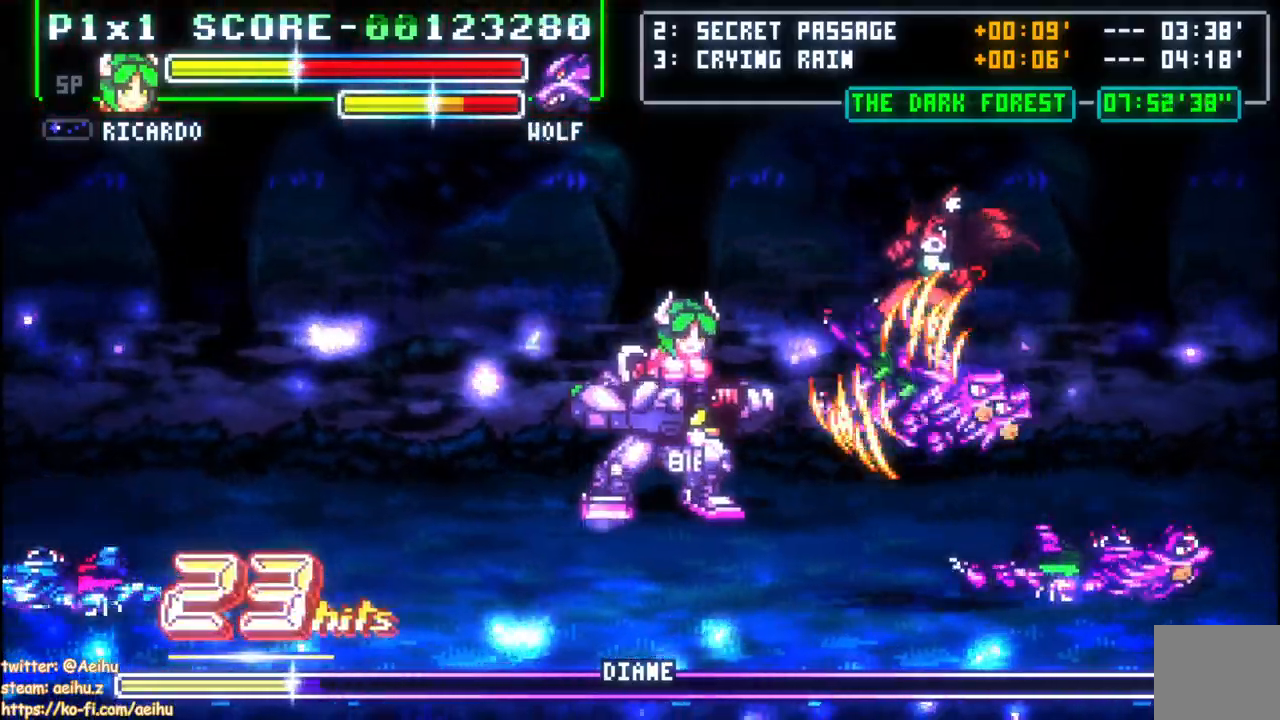
{"buttons": ["DPAD_DOWN", "DPAD_RIGHT"], "events": [[233, "SQUARE", "down"], [267, "DPAD_DOWN", "down"], [333, "SQUARE", "up"], [400, "SQUARE", "down"], [483, "SQUARE", "up"]]}
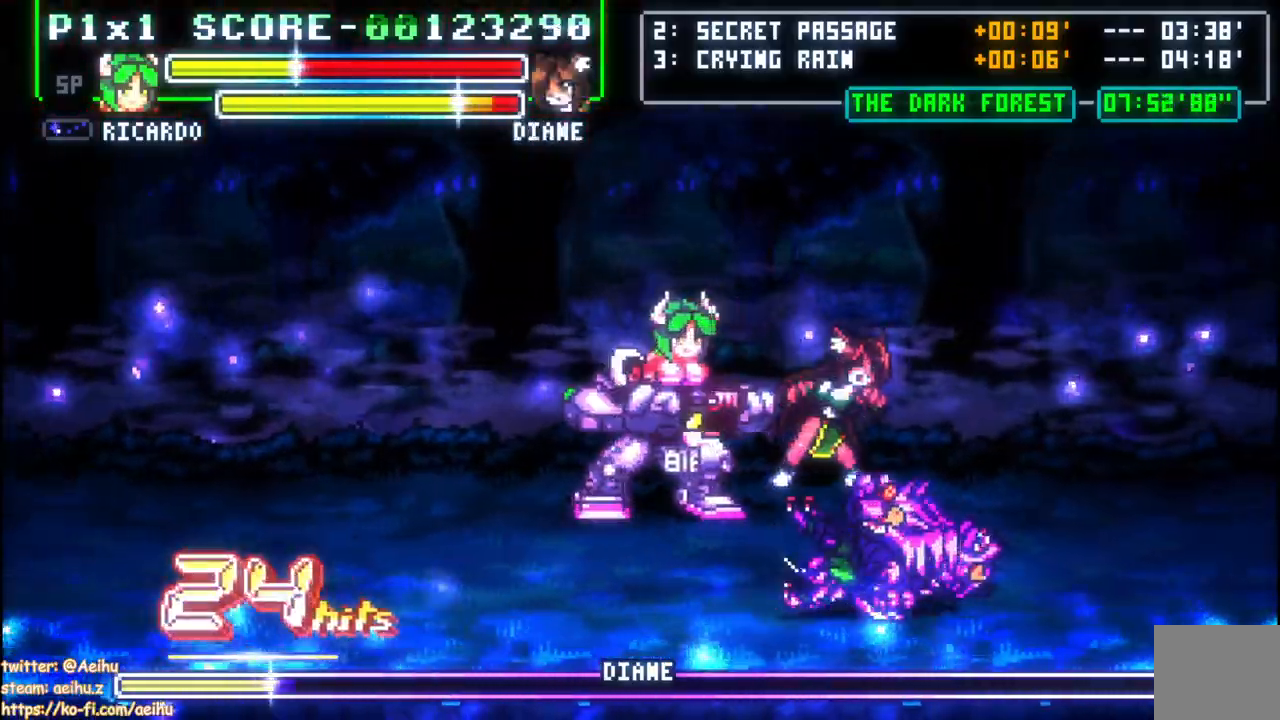
{"buttons": ["DPAD_RIGHT"], "events": [[33, "SQUARE", "down"], [133, "SQUARE", "up"], [183, "SQUARE", "down"], [300, "DPAD_RIGHT", "up"], [317, "DPAD_DOWN", "up"], [317, "SQUARE", "up"], [417, "DPAD_RIGHT", "down"]]}
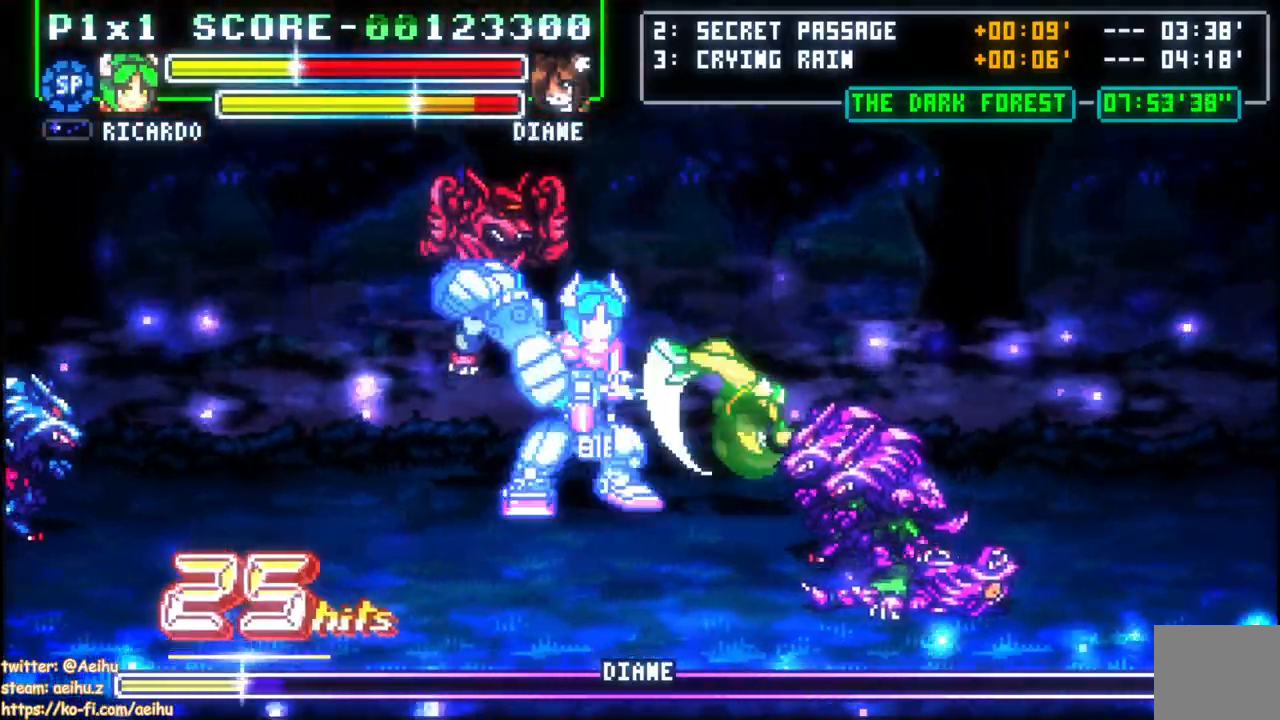
{"buttons": ["DPAD_LEFT"], "events": [[117, "CIRCLE", "down"], [300, "DPAD_RIGHT", "up"], [317, "CIRCLE", "up"], [367, "DPAD_LEFT", "down"]]}
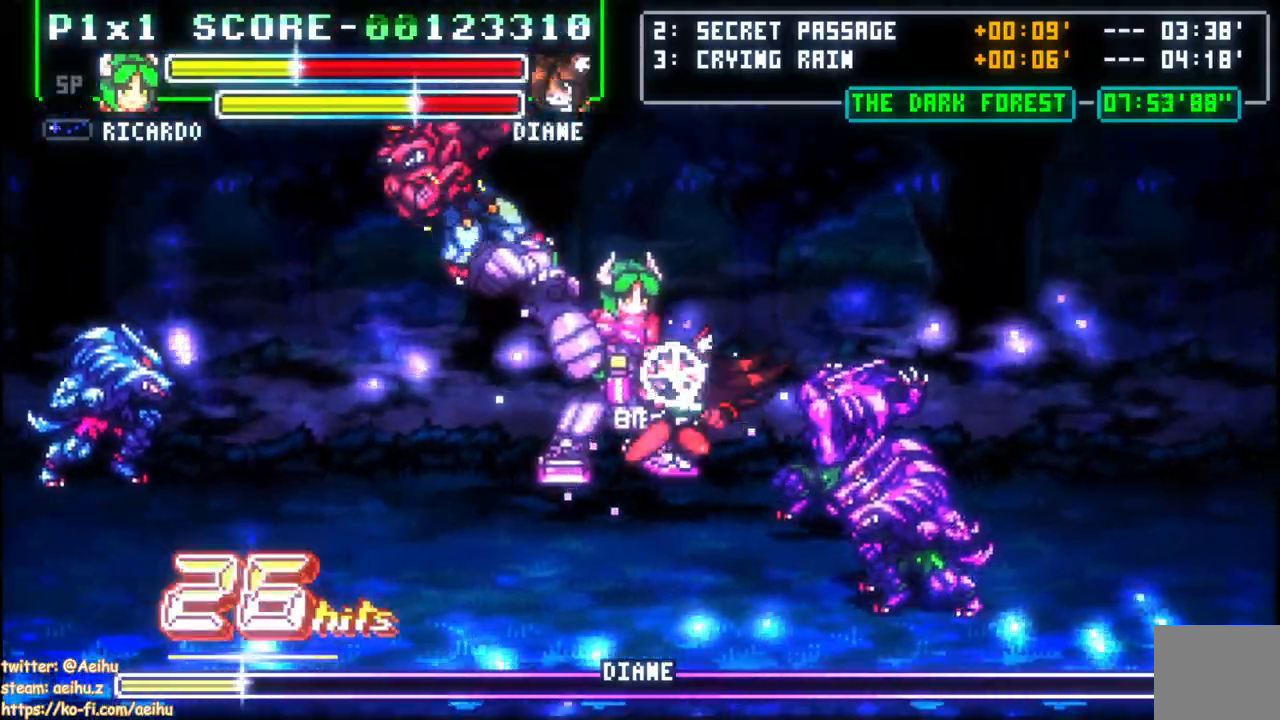
{"buttons": ["DPAD_RIGHT"], "events": [[233, "DPAD_LEFT", "up"], [250, "DPAD_RIGHT", "down"]]}
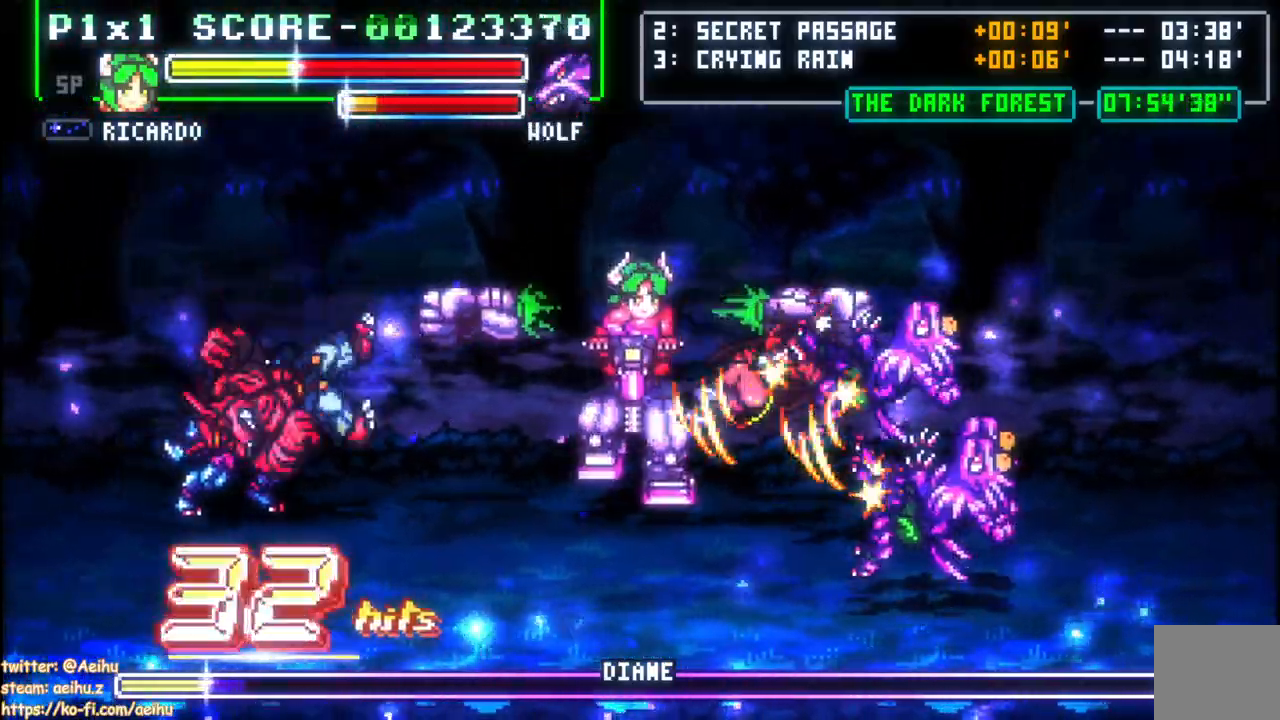
{"buttons": ["DPAD_RIGHT"], "events": []}
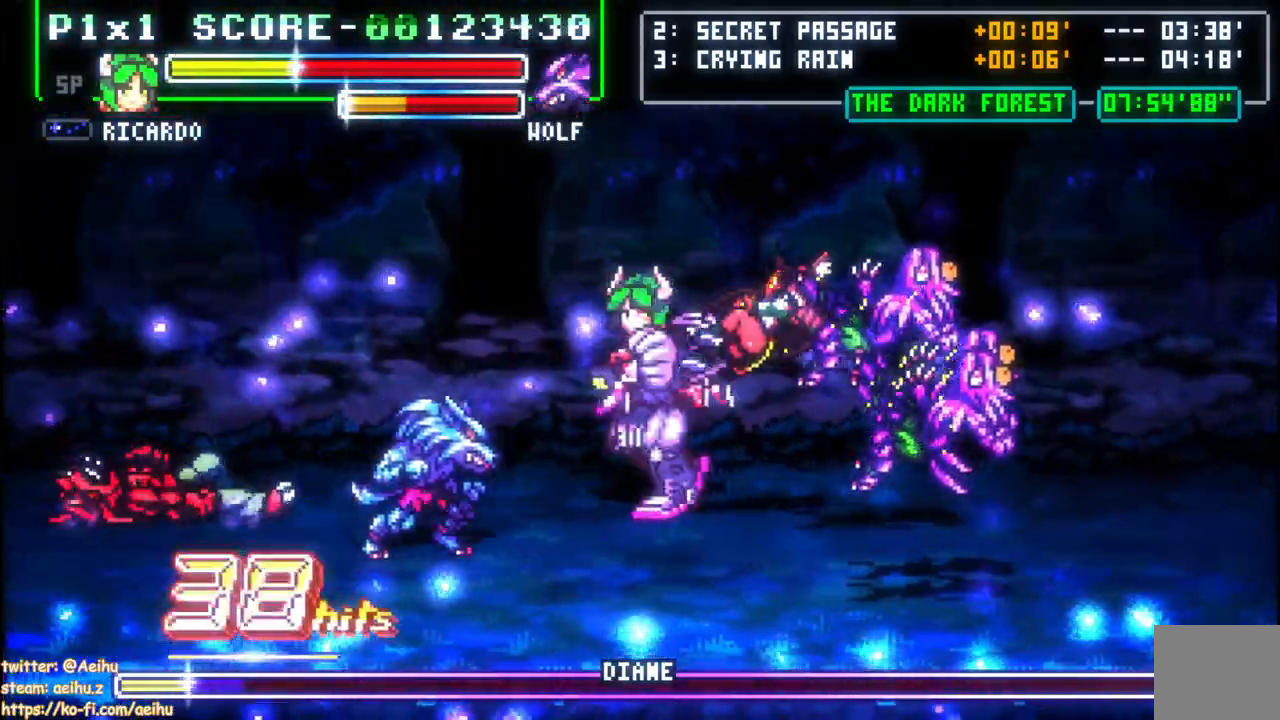
{"buttons": ["DPAD_RIGHT"], "events": [[283, "SQUARE", "down"], [367, "DPAD_RIGHT", "up"], [400, "SQUARE", "up"], [417, "DPAD_DOWN", "down"], [417, "DPAD_RIGHT", "down"], [450, "DPAD_DOWN", "up"]]}
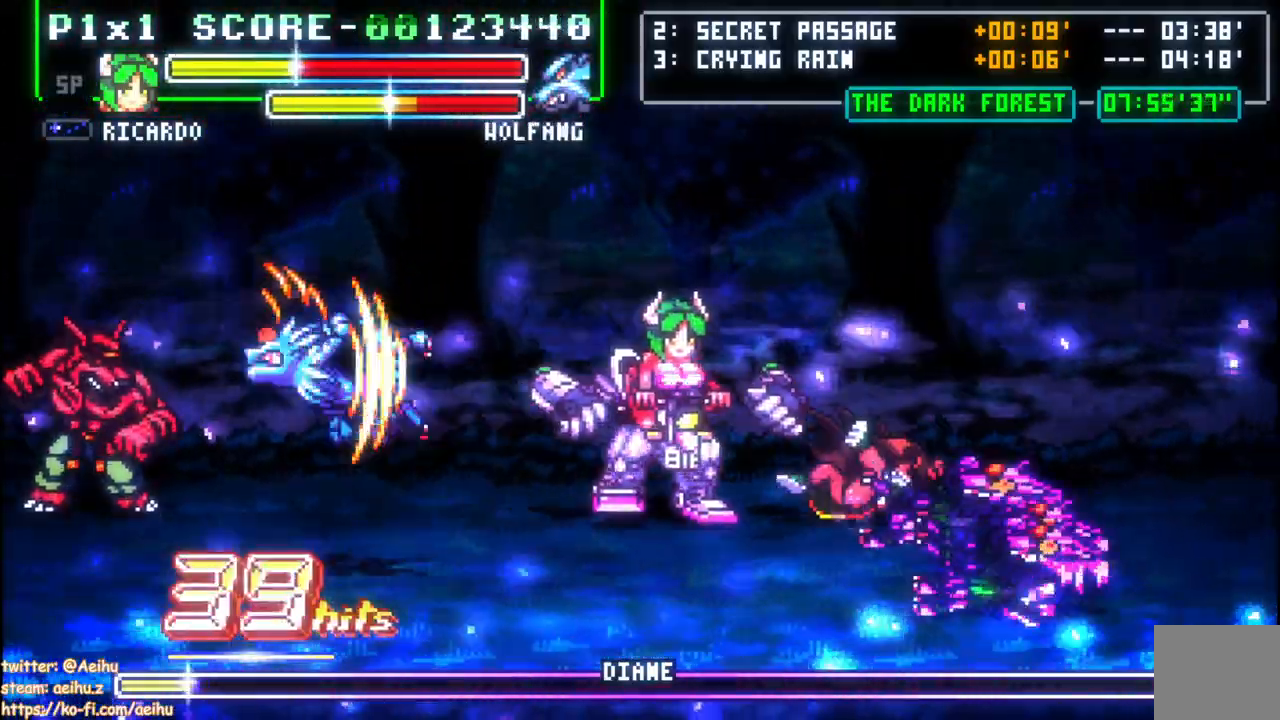
{"buttons": ["DPAD_RIGHT"], "events": [[200, "DPAD_DOWN", "down"], [500, "DPAD_DOWN", "up"]]}
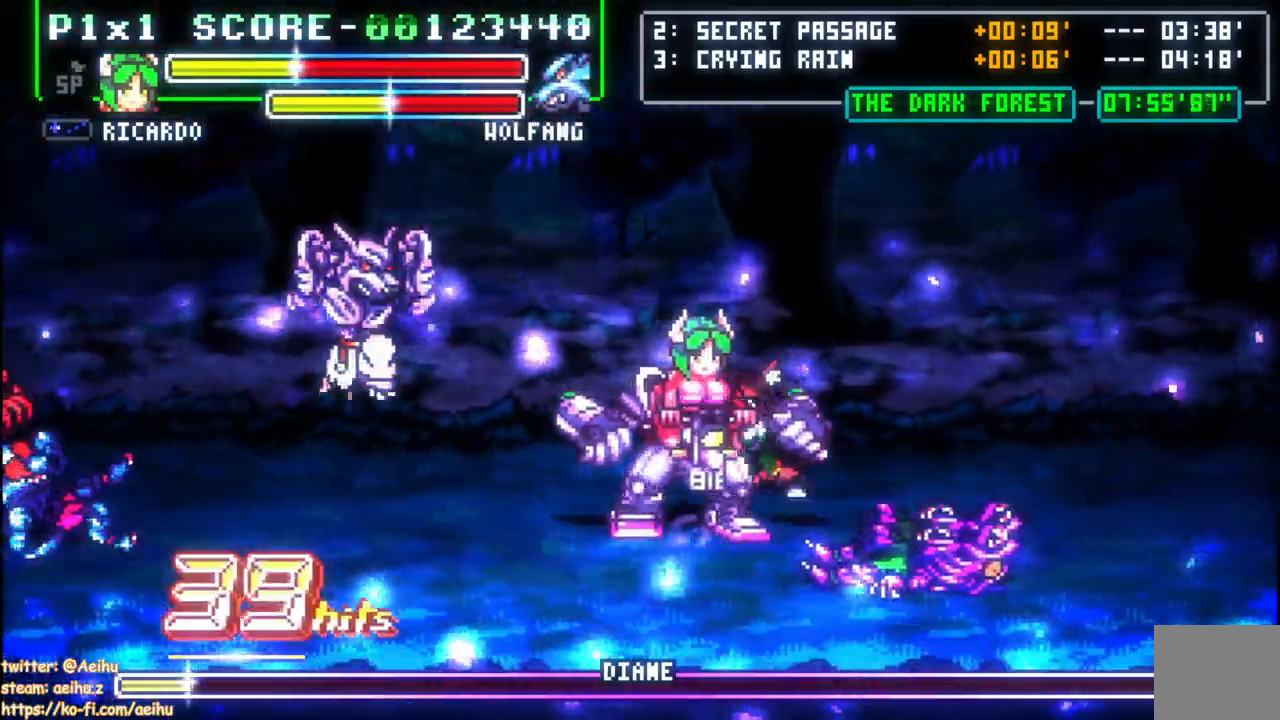
{"buttons": ["DPAD_LEFT"], "events": [[17, "DPAD_UP", "down"], [33, "CIRCLE", "down"], [133, "DPAD_UP", "up"], [150, "CIRCLE", "up"], [167, "DPAD_UP", "down"], [217, "DPAD_UP", "up"], [267, "DPAD_UP", "down"], [300, "DPAD_LEFT", "down"], [300, "DPAD_RIGHT", "up"], [300, "DPAD_UP", "up"]]}
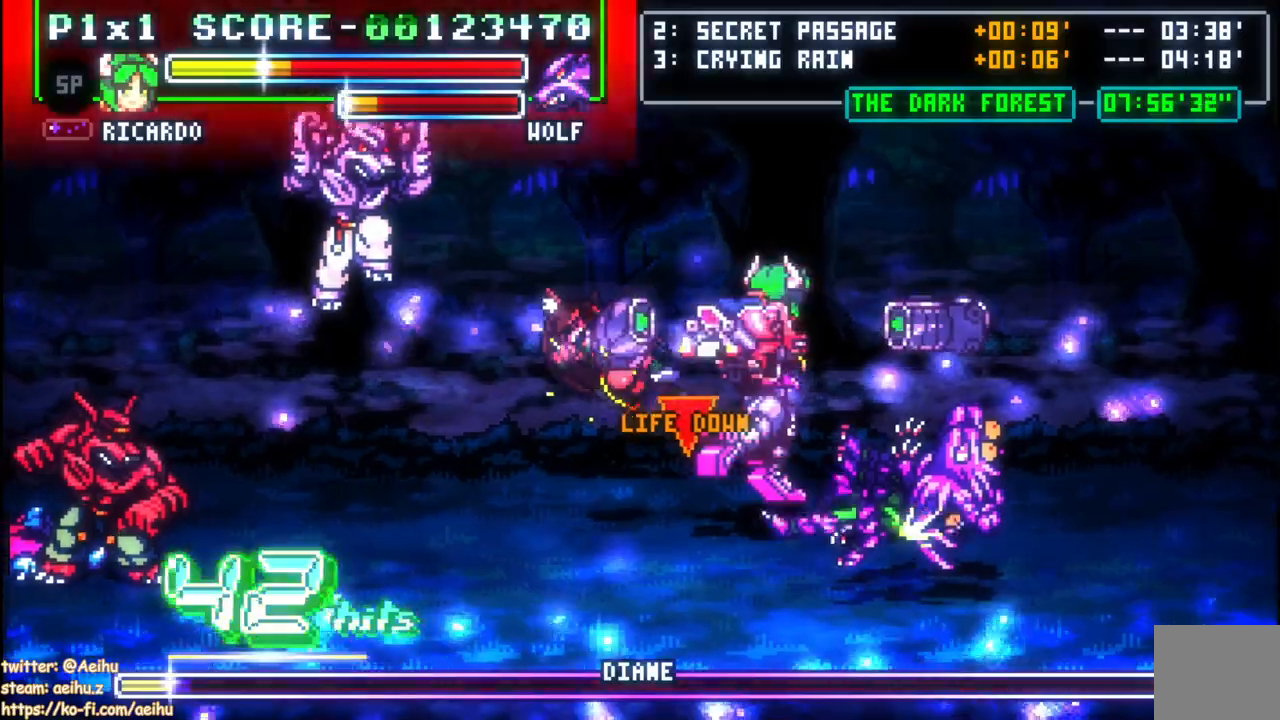
{"buttons": ["DPAD_LEFT"], "events": []}
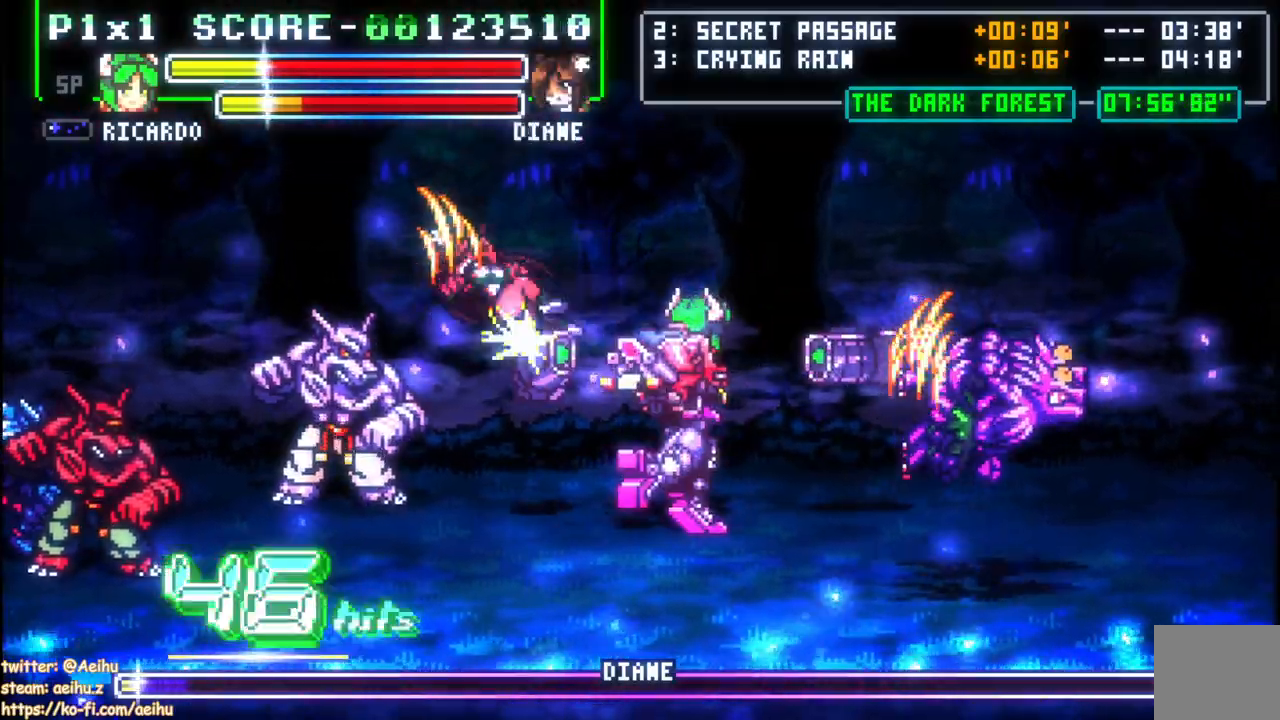
{"buttons": ["SQUARE", "DPAD_UP"], "events": [[317, "DPAD_DOWN", "down"], [350, "DPAD_DOWN", "up"], [367, "DPAD_UP", "down"], [433, "SQUARE", "down"], [467, "DPAD_LEFT", "up"]]}
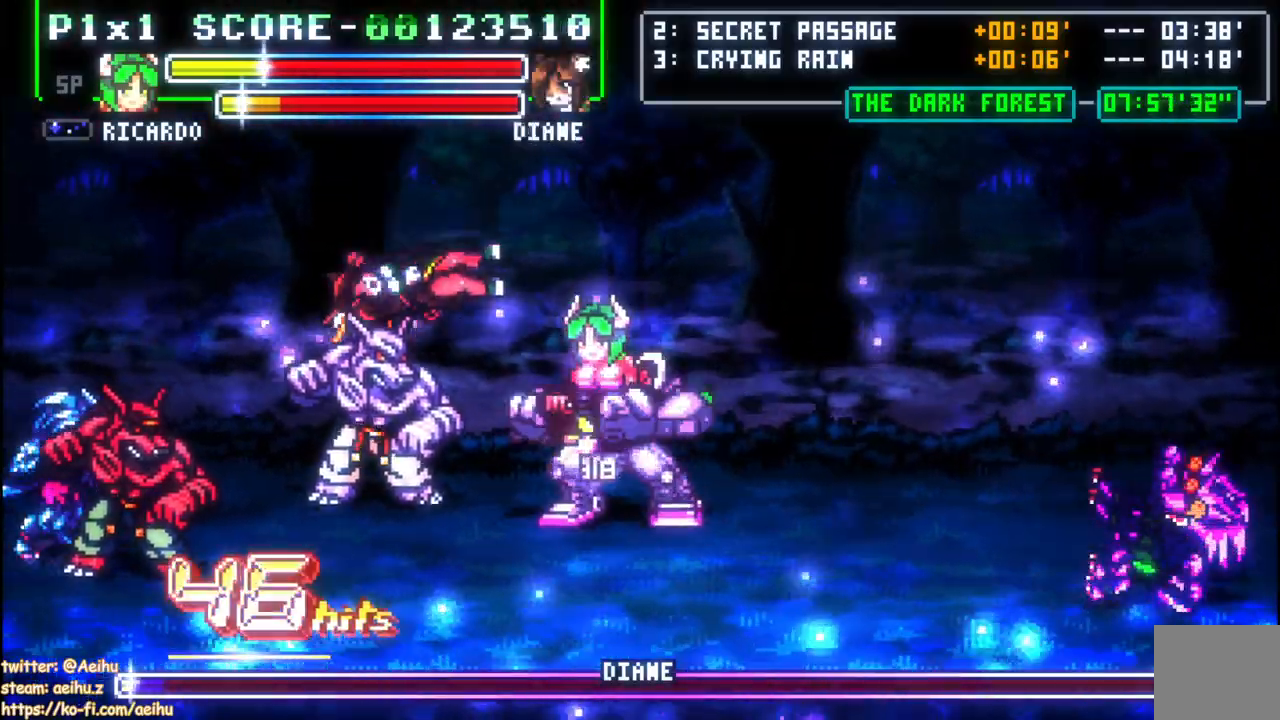
{"buttons": ["DPAD_LEFT"], "events": [[33, "DPAD_UP", "up"], [83, "SQUARE", "up"], [367, "DPAD_LEFT", "down"]]}
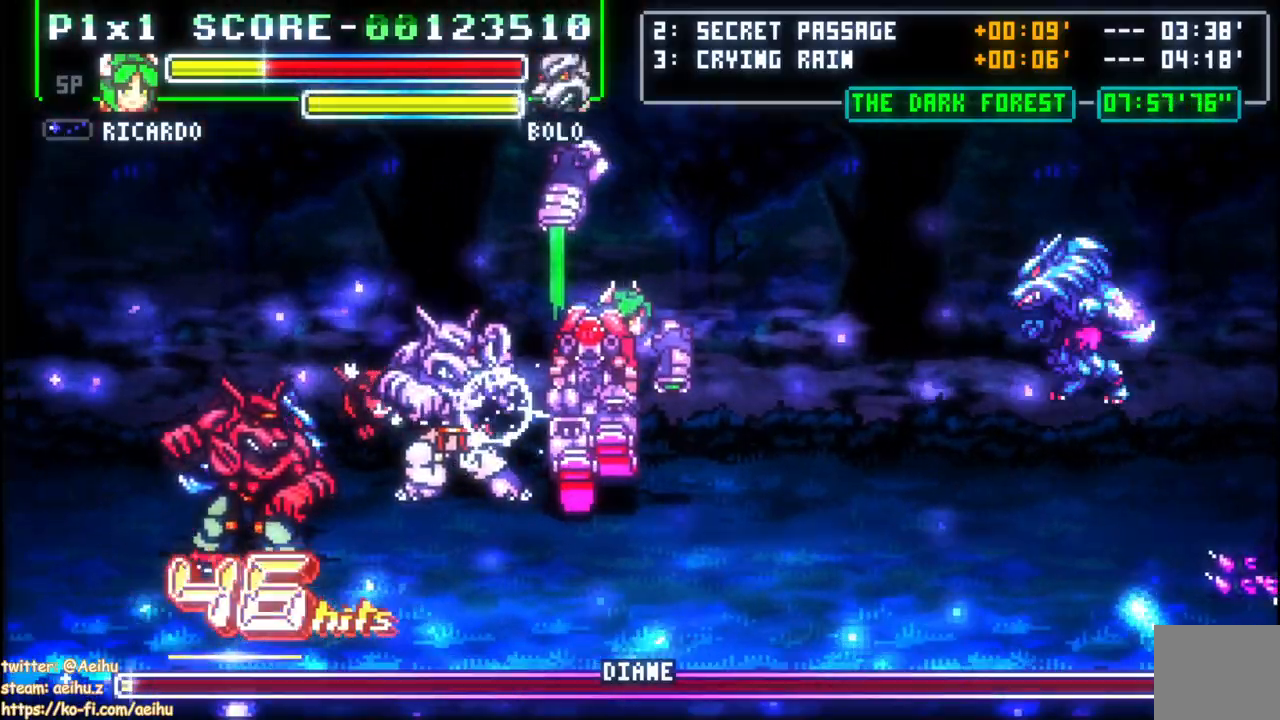
{"buttons": ["DPAD_LEFT"], "events": [[17, "CIRCLE", "down"], [100, "DPAD_UP", "down"], [133, "DPAD_UP", "up"], [283, "CIRCLE", "up"]]}
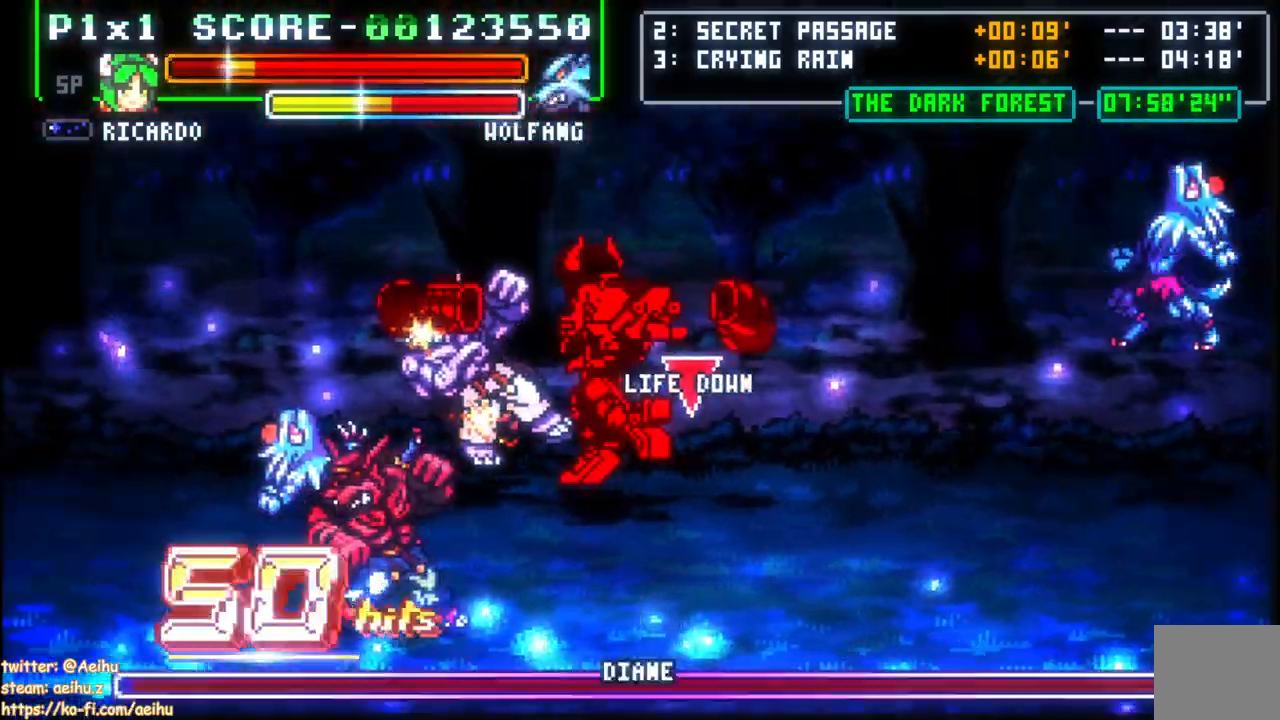
{"buttons": ["DPAD_LEFT"], "events": []}
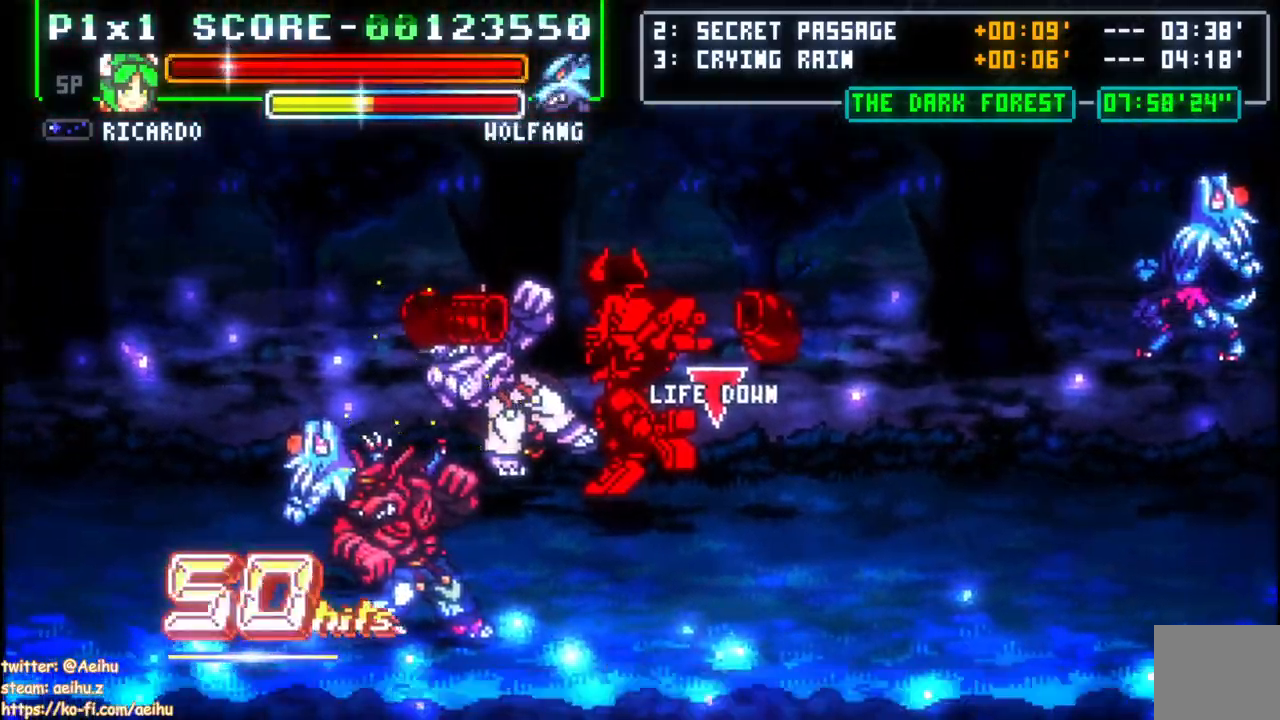
{"buttons": ["DPAD_LEFT"], "events": []}
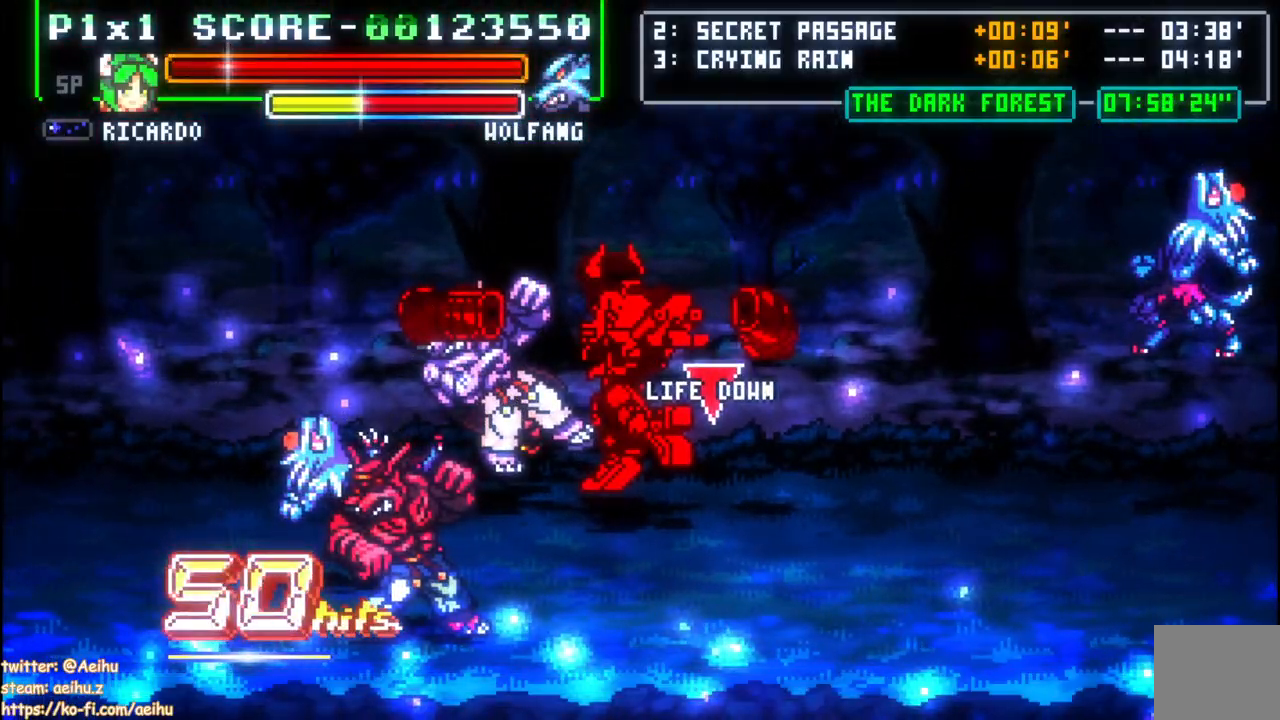
{"buttons": ["DPAD_LEFT"], "events": []}
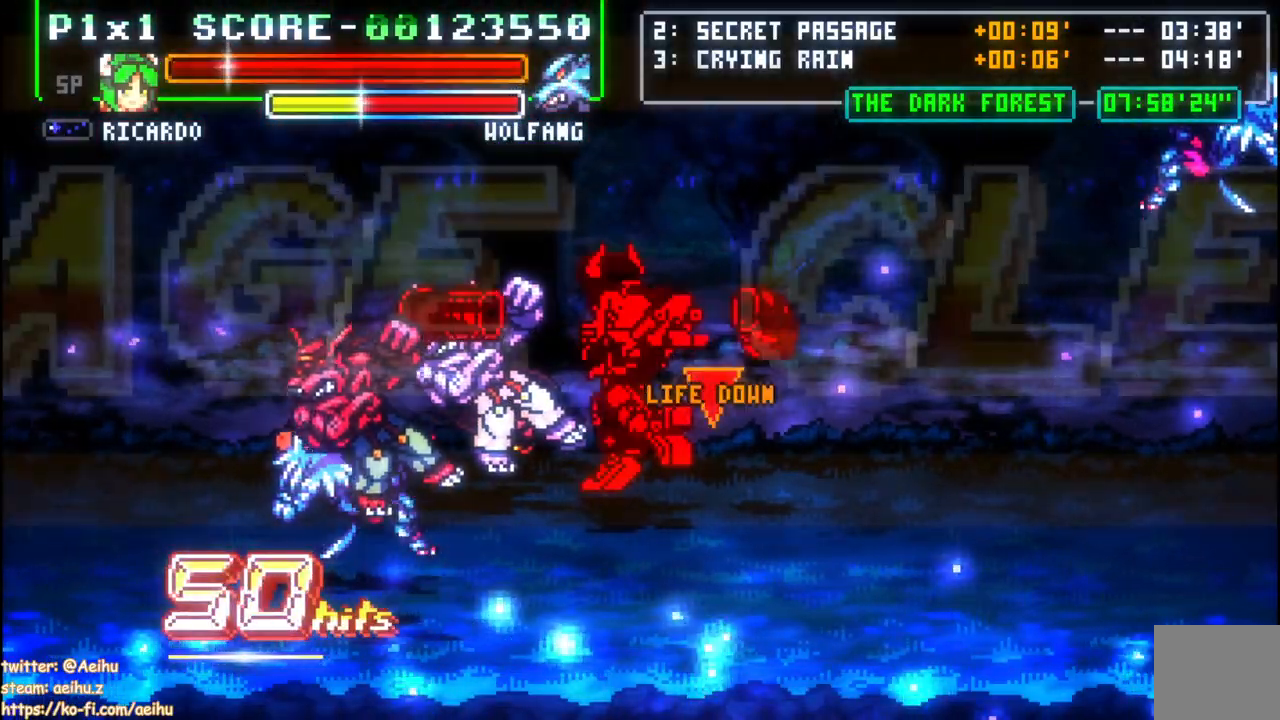
{"buttons": ["DPAD_LEFT"], "events": []}
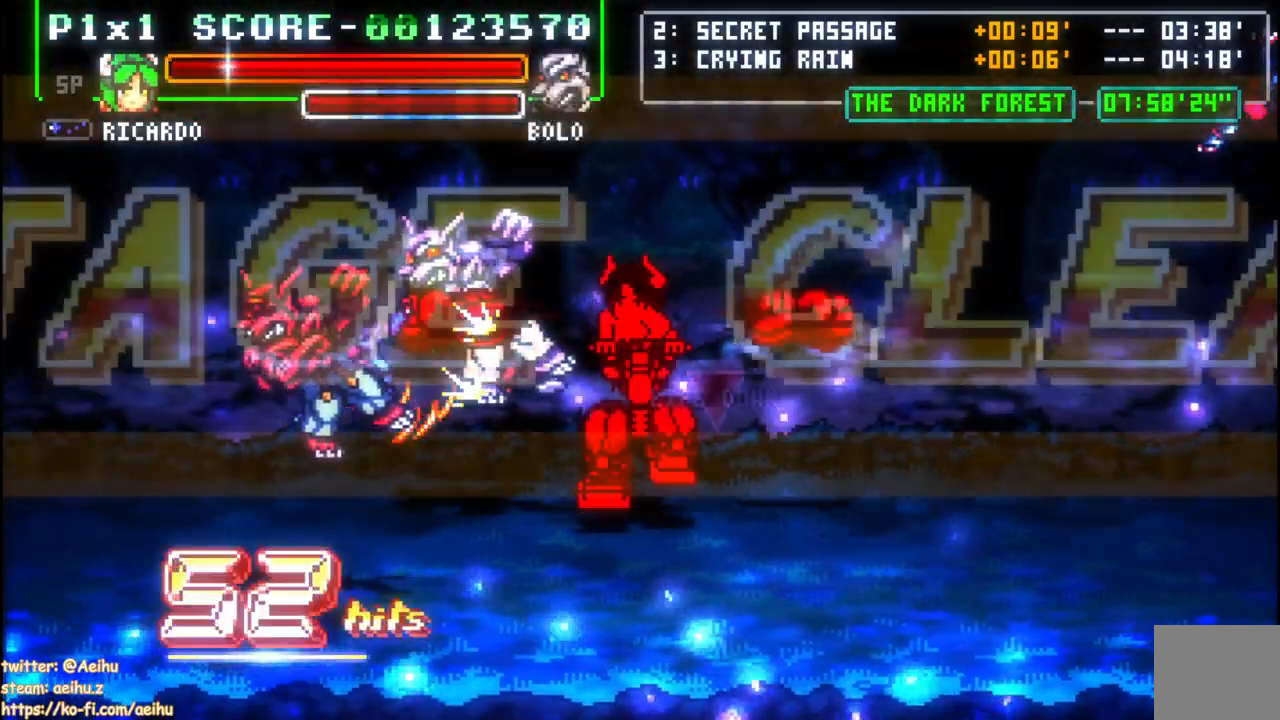
{"buttons": ["DPAD_LEFT"], "events": []}
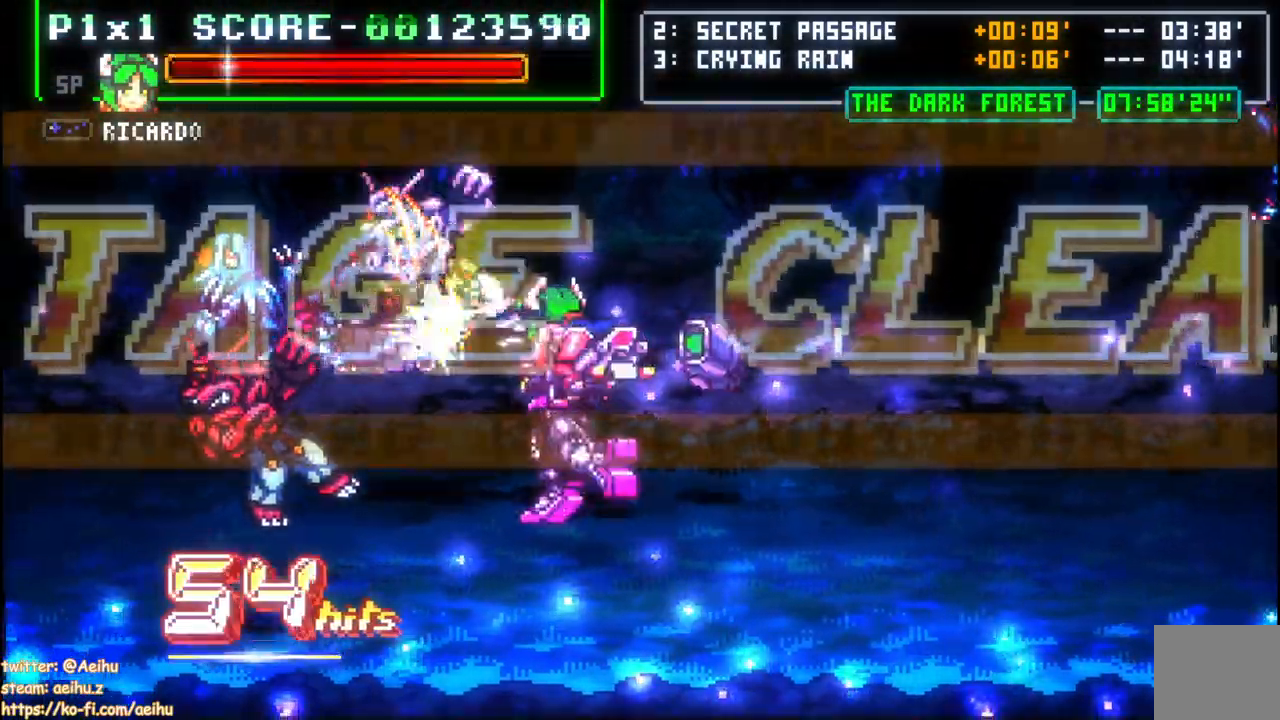
{"buttons": ["DPAD_LEFT"], "events": [[333, "DPAD_LEFT", "up"], [433, "DPAD_LEFT", "down"]]}
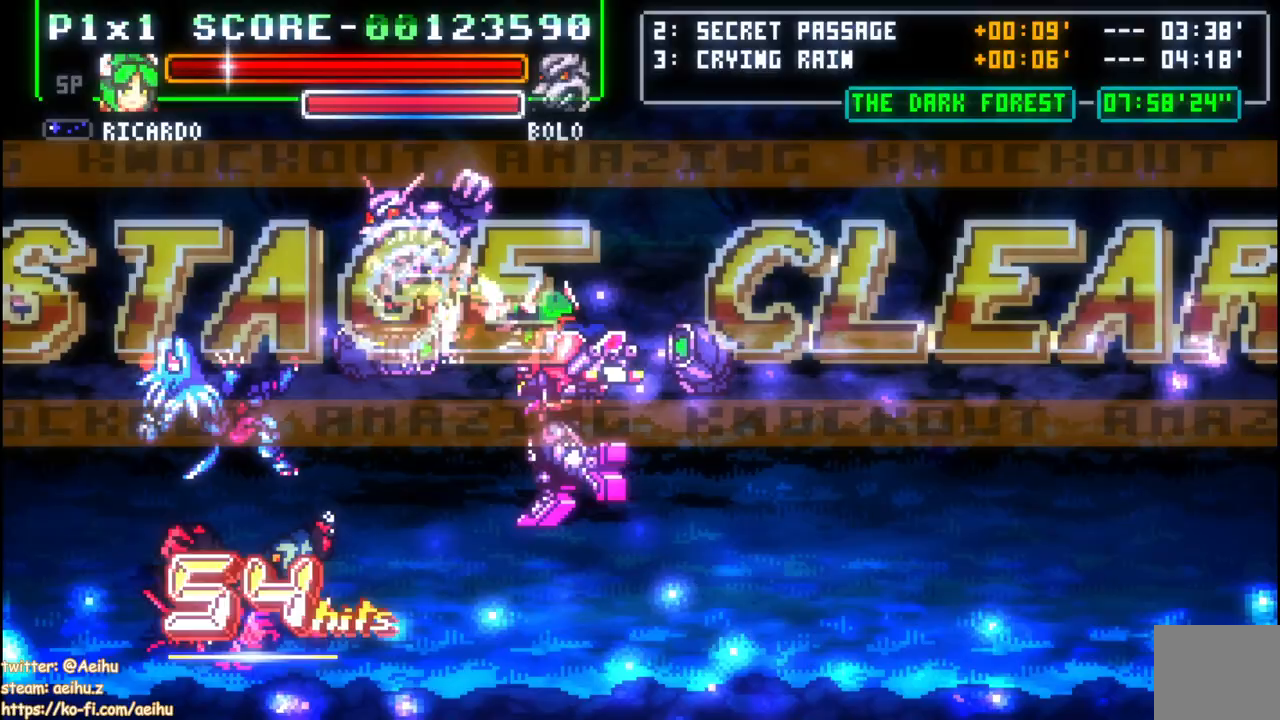
{"buttons": ["DPAD_LEFT"], "events": [[17, "DPAD_LEFT", "up"], [117, "DPAD_LEFT", "down"], [217, "DPAD_LEFT", "up"], [283, "DPAD_LEFT", "down"]]}
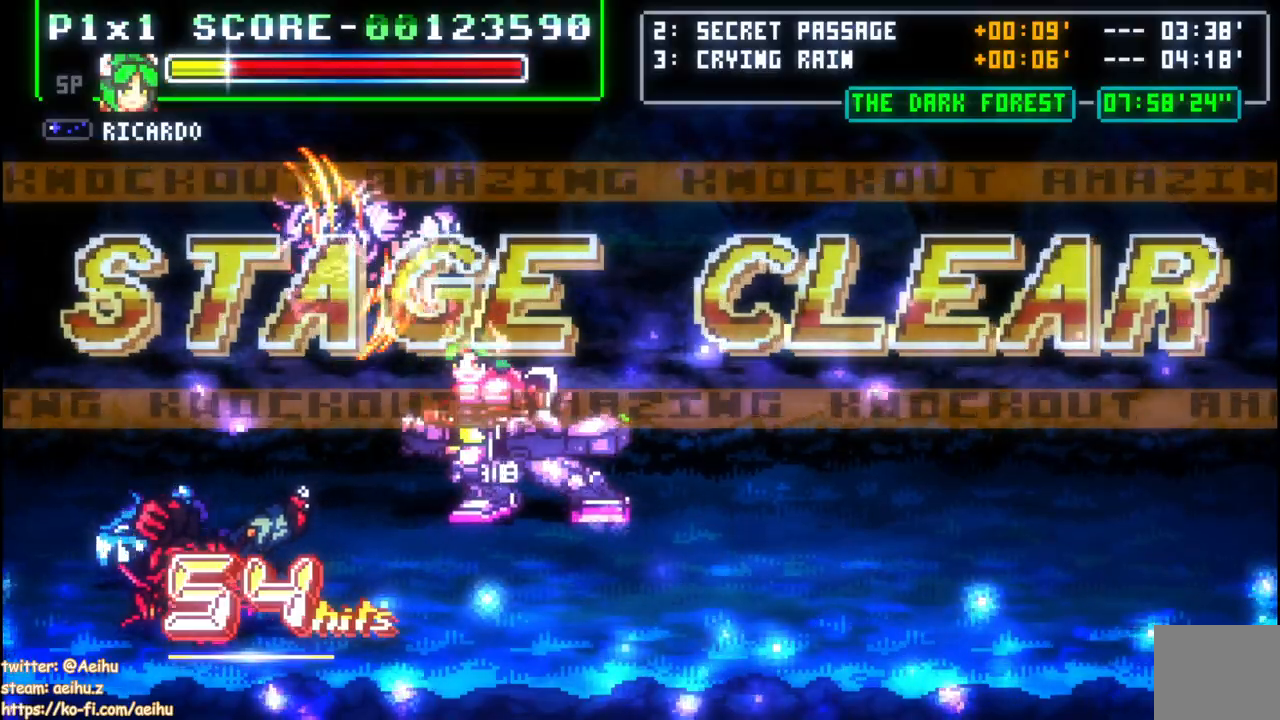
{"buttons": ["SQUARE"], "events": [[300, "SQUARE", "down"], [333, "DPAD_LEFT", "up"], [433, "SQUARE", "up"], [483, "SQUARE", "down"]]}
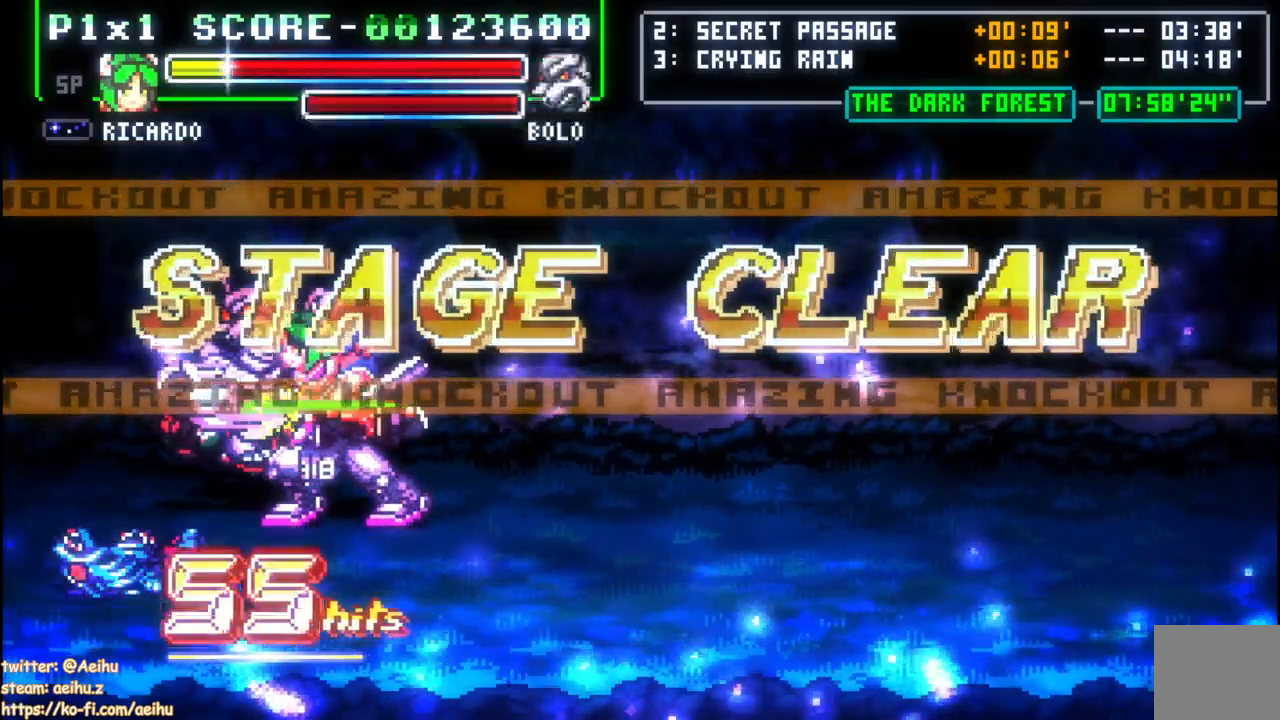
{"buttons": [], "events": [[83, "SQUARE", "up"], [133, "SQUARE", "down"], [250, "SQUARE", "up"], [283, "SQUARE", "down"], [400, "SQUARE", "up"]]}
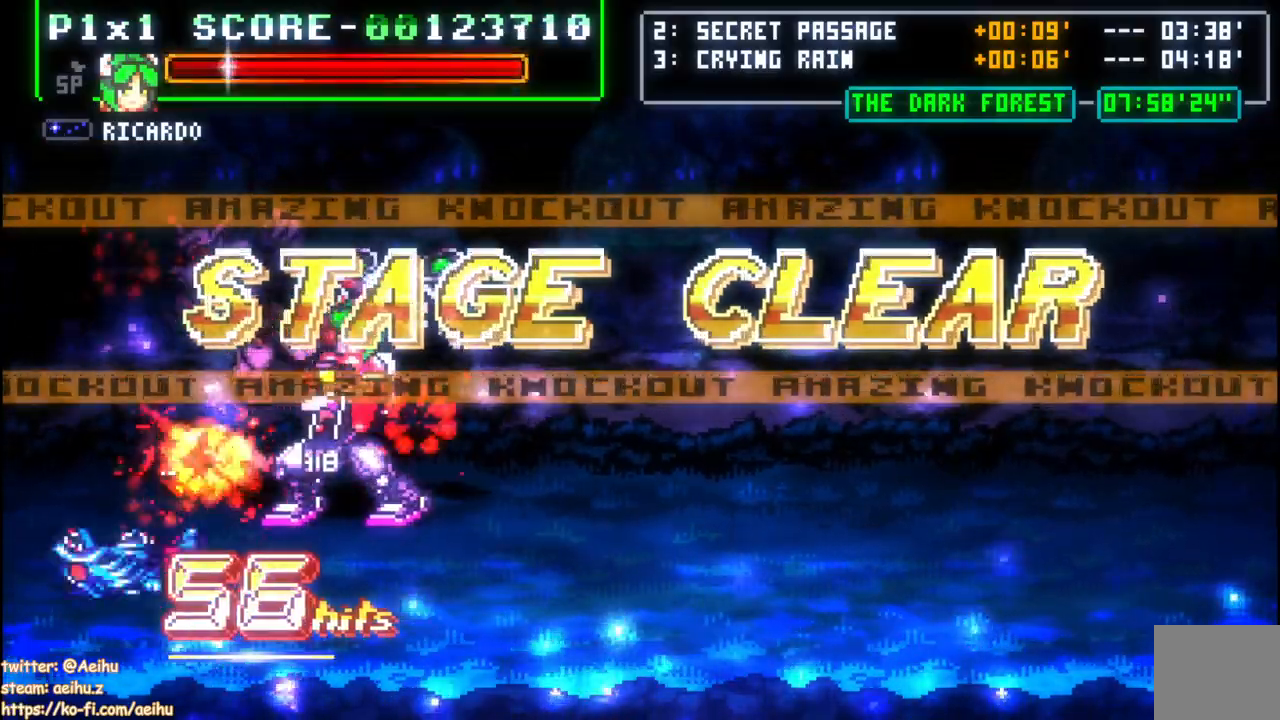
{"buttons": [], "events": [[100, "DPAD_DOWN", "down"], [167, "DPAD_RIGHT", "down"], [183, "DPAD_DOWN", "up"], [200, "DPAD_RIGHT", "up"], [200, "DPAD_UP", "down"], [233, "SQUARE", "down"], [300, "DPAD_UP", "up"], [383, "SQUARE", "up"]]}
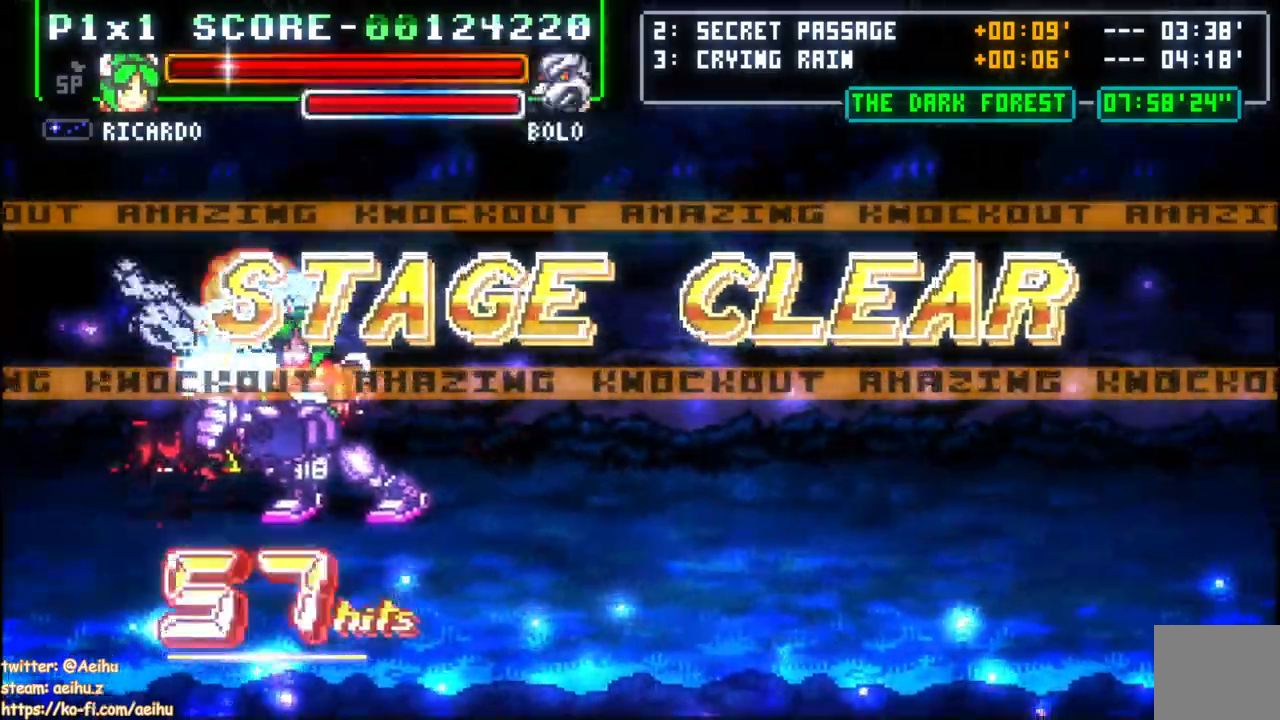
{"buttons": ["CROSS", "SQUARE"], "events": [[383, "CROSS", "down"], [383, "SQUARE", "down"]]}
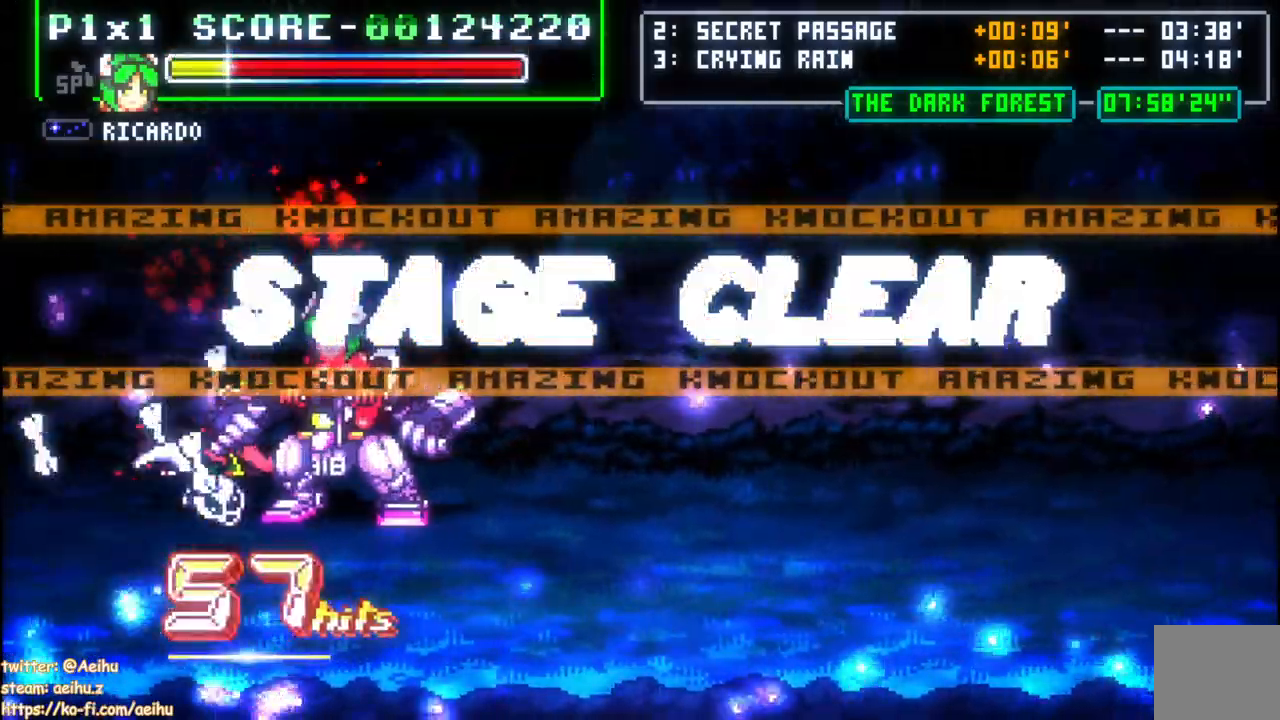
{"buttons": ["CROSS", "SQUARE"], "events": []}
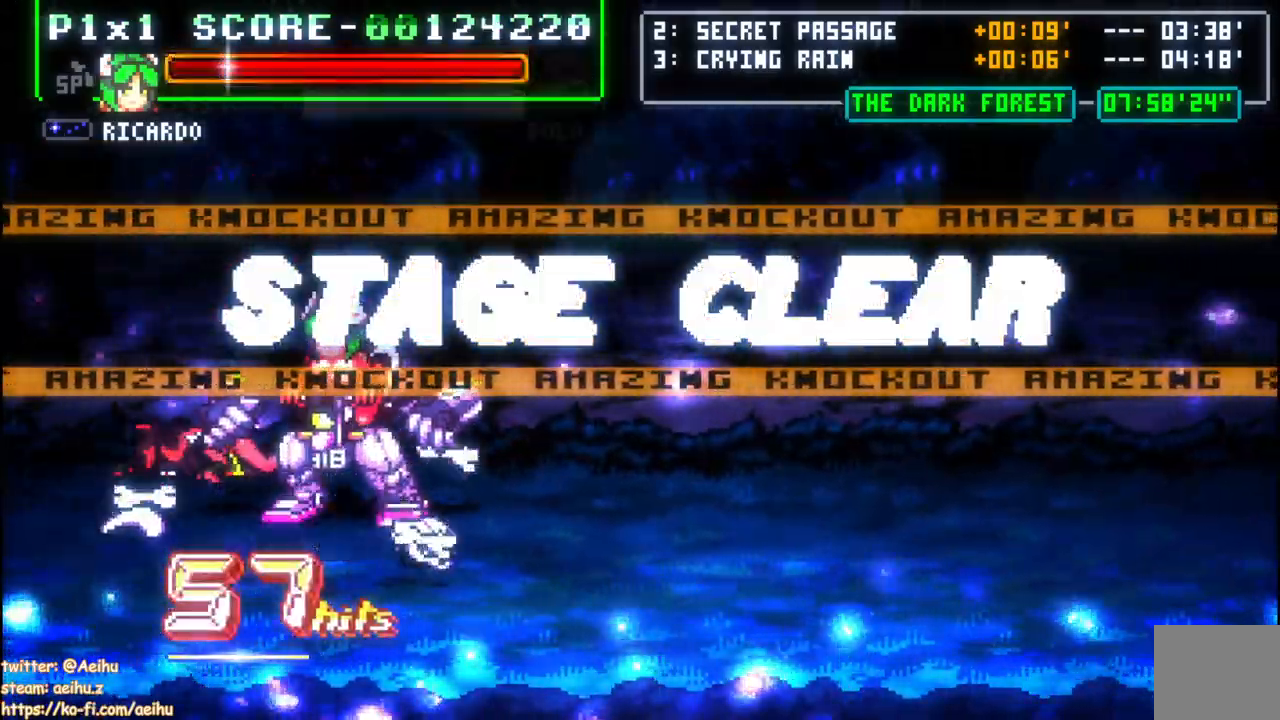
{"buttons": ["CROSS", "SQUARE"], "events": []}